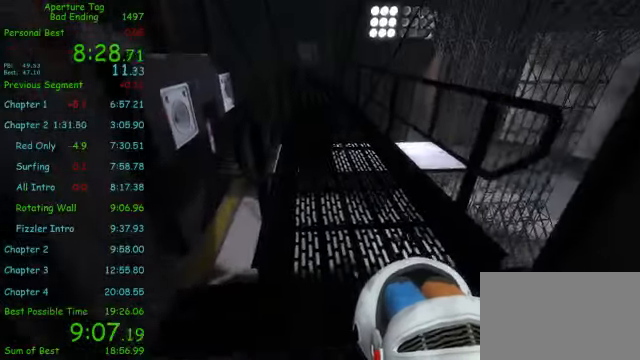
Gameplay with keyboard and mouse; each line is a JSON object with the keys and mouse buttons held at the frame after it. "events" lists presses ("down") and releases ("up") of "1", "2", "3", "4", "5", "a", "alt", "c", "ctrl", "d", "e", "f", "q", "r", "s", "shift", "space", "tab", "v", "w", "x", "z", "mouse_left", "mouse_middle", "mouse_right", "mouse_wheel_up" and "mouse_wheel_down" between this image and that frame as [ms after this image, input, new state], when the widget could be followed in between. "mouse_left", "mouse_middle", "mouse_right", "mouse_wheel_up", "mouse_wheel_down" = the "left", "middle", "right", "wheel_up", "wheel_down" buttons of the "mouse" list. No other keys are recorded. Mouse movement is not recorded.
{"keys": ["a", "w"], "mouse": [], "events": [[417, "a", "down"]]}
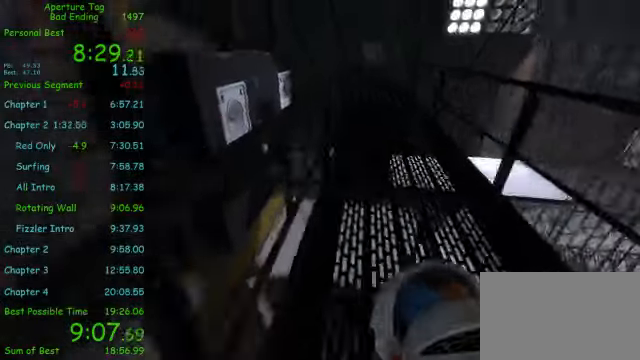
{"keys": ["a"], "mouse": [], "events": [[208, "mouse_wheel_down", "down"], [292, "w", "up"], [375, "mouse_wheel_down", "up"]]}
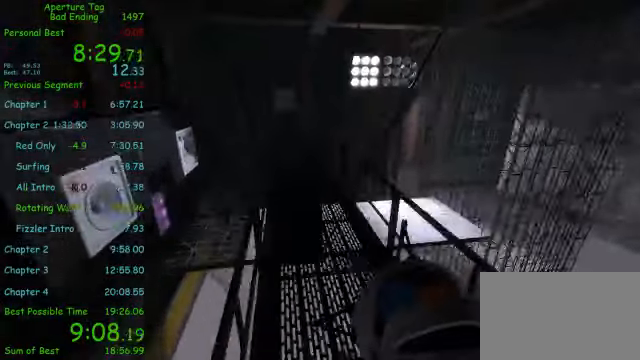
{"keys": ["a", "shift"], "mouse": ["wheel_up"], "events": [[125, "shift", "down"], [417, "mouse_wheel_up", "down"]]}
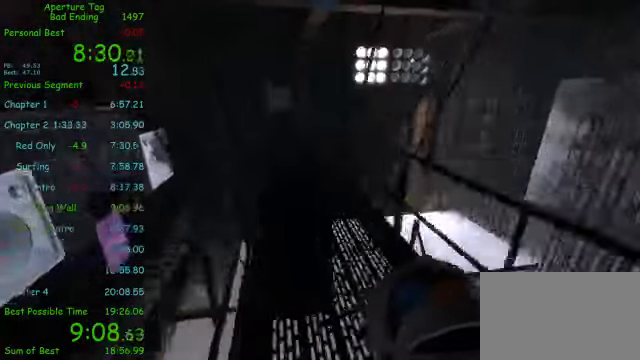
{"keys": ["a"], "mouse": [], "events": [[42, "mouse_wheel_up", "up"], [125, "mouse_wheel_up", "down"], [167, "mouse_wheel_up", "up"], [417, "shift", "up"]]}
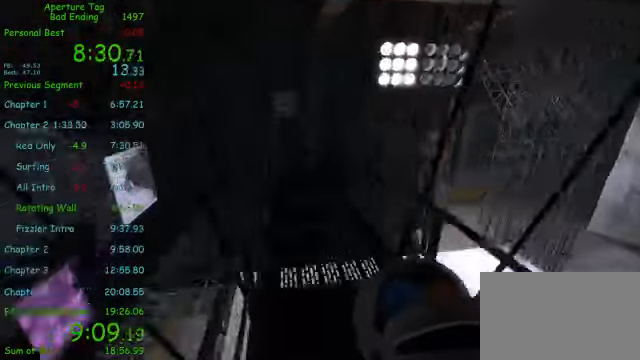
{"keys": ["a"], "mouse": [], "events": [[208, "mouse_wheel_down", "down"], [333, "mouse_wheel_down", "up"]]}
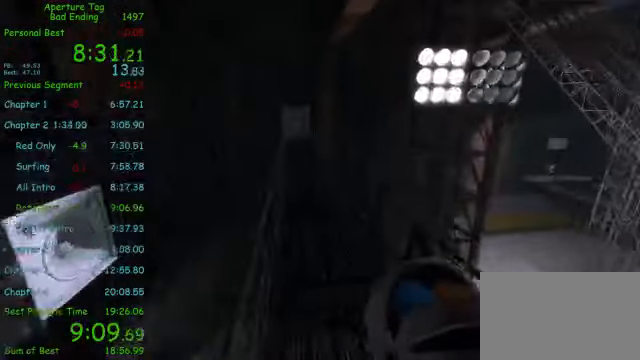
{"keys": ["a", "shift"], "mouse": ["wheel_up"], "events": [[167, "shift", "down"], [417, "mouse_wheel_up", "down"]]}
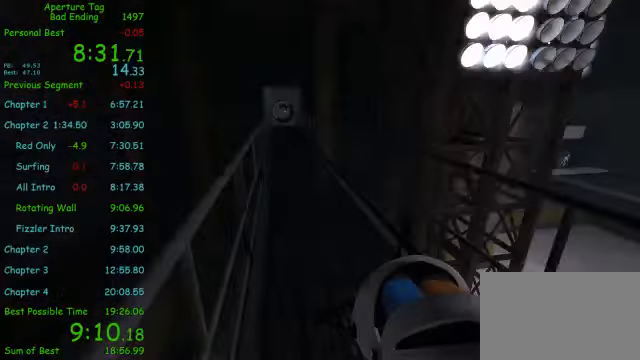
{"keys": ["a", "shift"], "mouse": [], "events": [[167, "mouse_wheel_up", "up"]]}
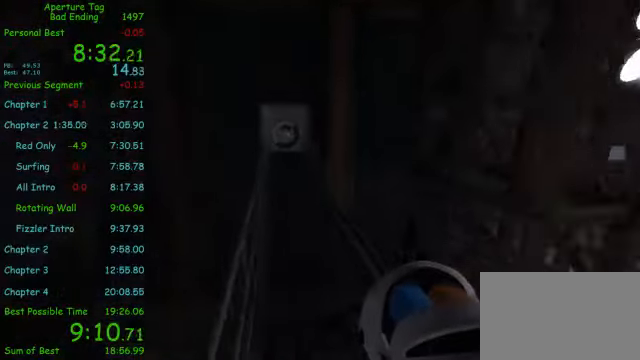
{"keys": ["a"], "mouse": [], "events": [[42, "shift", "up"], [208, "mouse_wheel_down", "down"], [417, "mouse_wheel_down", "up"]]}
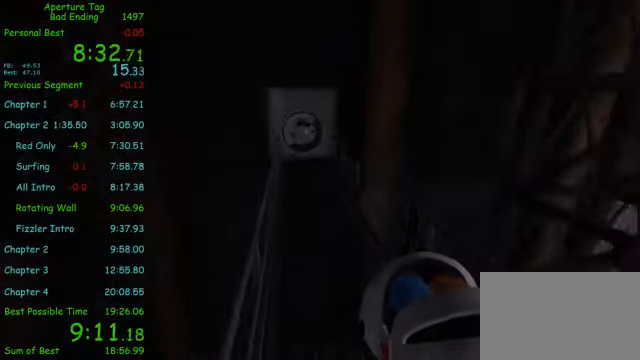
{"keys": ["a", "shift"], "mouse": ["wheel_up"], "events": [[292, "shift", "down"], [458, "mouse_wheel_up", "down"]]}
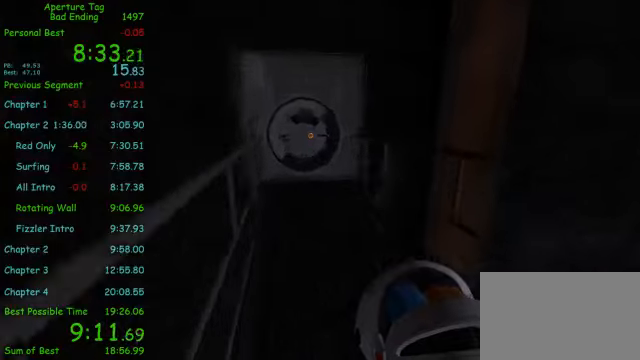
{"keys": ["a"], "mouse": [], "events": [[166, "mouse_wheel_up", "up"], [208, "shift", "up"], [291, "mouse_left", "down"], [375, "mouse_left", "up"]]}
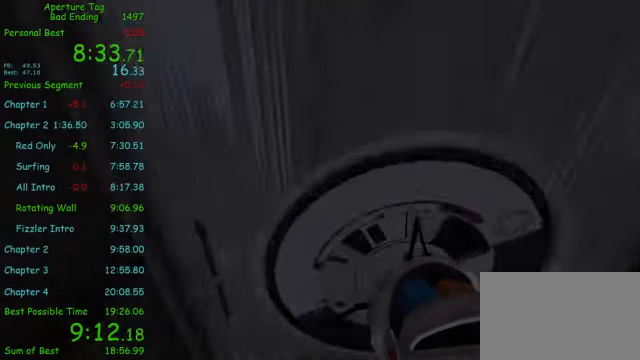
{"keys": ["w"], "mouse": [], "events": [[125, "w", "down"], [250, "a", "up"], [416, "mouse_left", "down"], [458, "mouse_left", "up"]]}
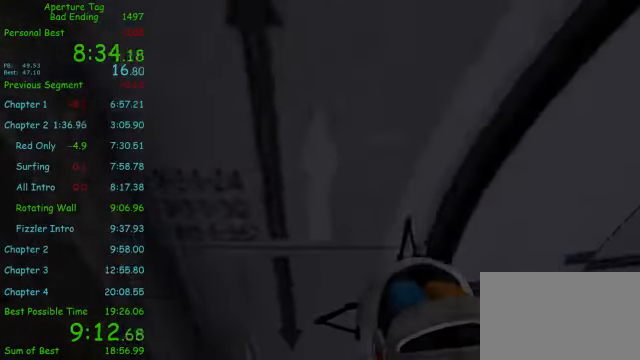
{"keys": ["w"], "mouse": [], "events": [[125, "d", "down"], [166, "d", "up"]]}
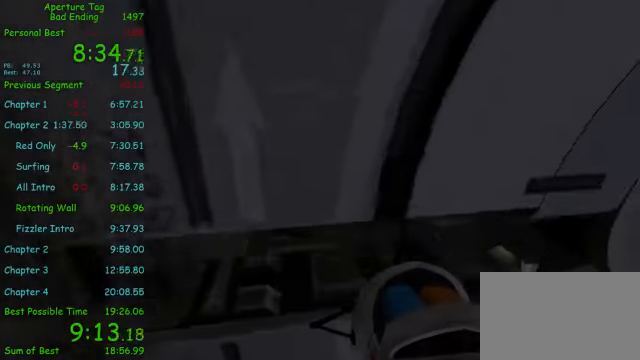
{"keys": ["w"], "mouse": [], "events": []}
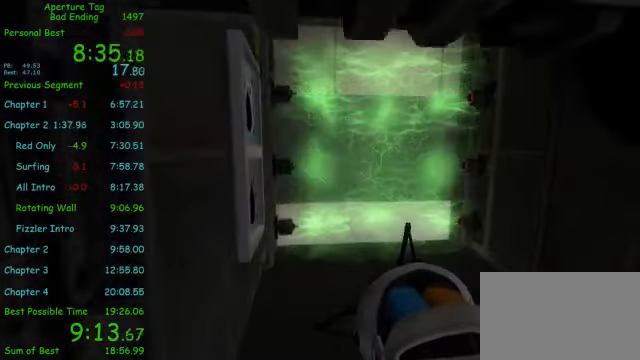
{"keys": ["a"], "mouse": [], "events": [[458, "a", "down"], [458, "w", "up"]]}
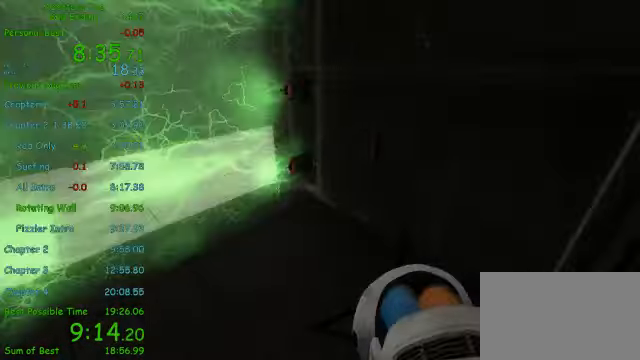
{"keys": ["a", "shift"], "mouse": [], "events": [[83, "mouse_wheel_down", "down"], [166, "mouse_wheel_down", "up"], [500, "shift", "down"]]}
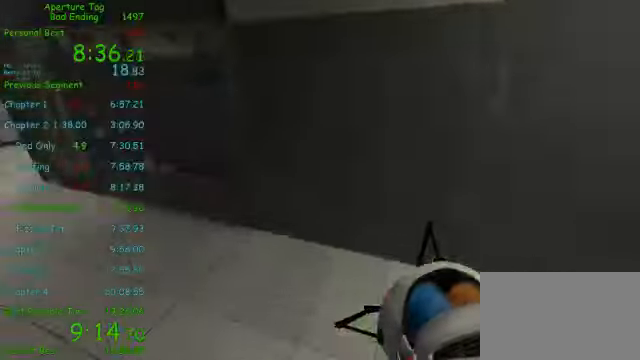
{"keys": ["a", "shift"], "mouse": ["wheel_up"], "events": [[291, "mouse_wheel_up", "down"], [416, "mouse_wheel_up", "up"], [500, "mouse_wheel_up", "down"]]}
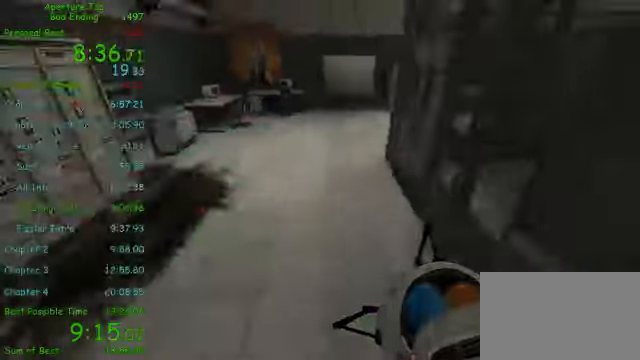
{"keys": ["w"], "mouse": [], "events": [[41, "mouse_wheel_up", "up"], [41, "shift", "up"], [166, "a", "up"], [250, "d", "down"], [458, "w", "down"], [500, "d", "up"]]}
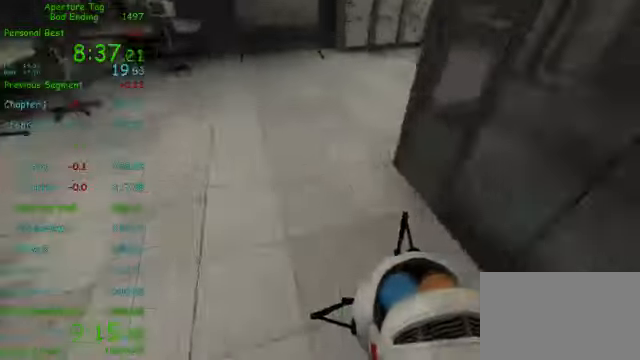
{"keys": ["d"], "mouse": [], "events": [[41, "mouse_left", "down"], [291, "mouse_left", "up"], [291, "mouse_wheel_down", "down"], [333, "d", "down"], [333, "w", "up"], [416, "mouse_wheel_down", "up"]]}
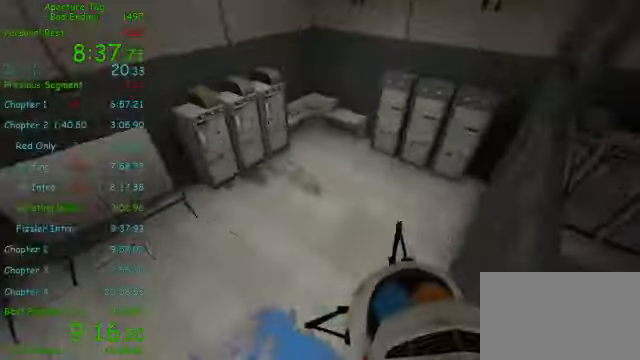
{"keys": ["d"], "mouse": [], "events": []}
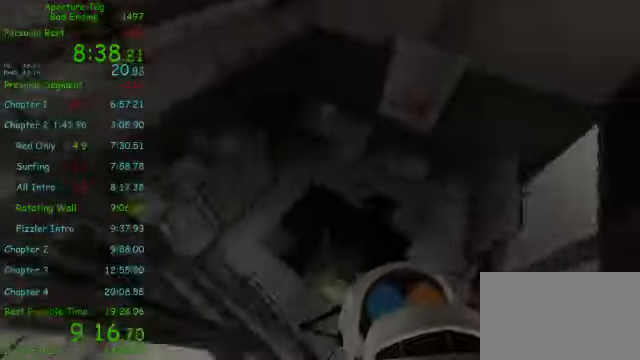
{"keys": ["d"], "mouse": [], "events": [[83, "d", "up"], [209, "d", "down"]]}
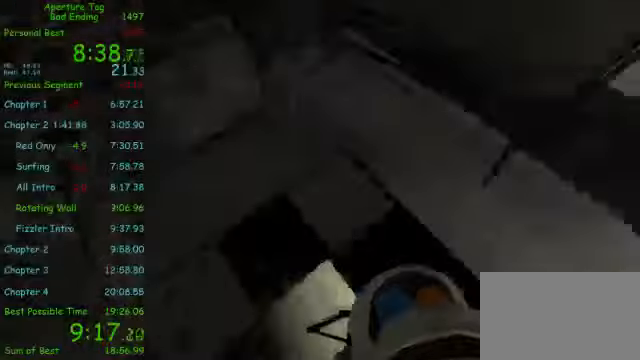
{"keys": ["a", "w"], "mouse": [], "events": [[250, "d", "up"], [250, "w", "down"], [334, "a", "down"]]}
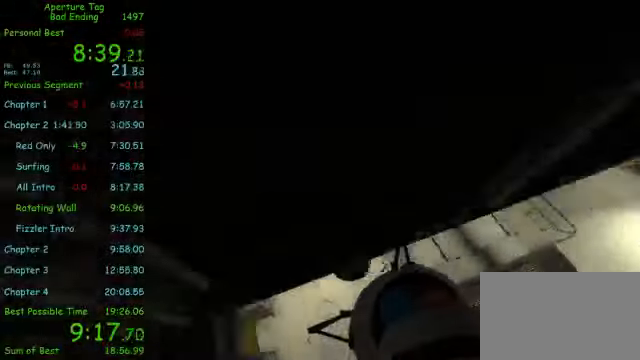
{"keys": ["a"], "mouse": [], "events": [[209, "a", "up"], [292, "d", "down"], [500, "a", "down"], [500, "d", "up"], [500, "w", "up"]]}